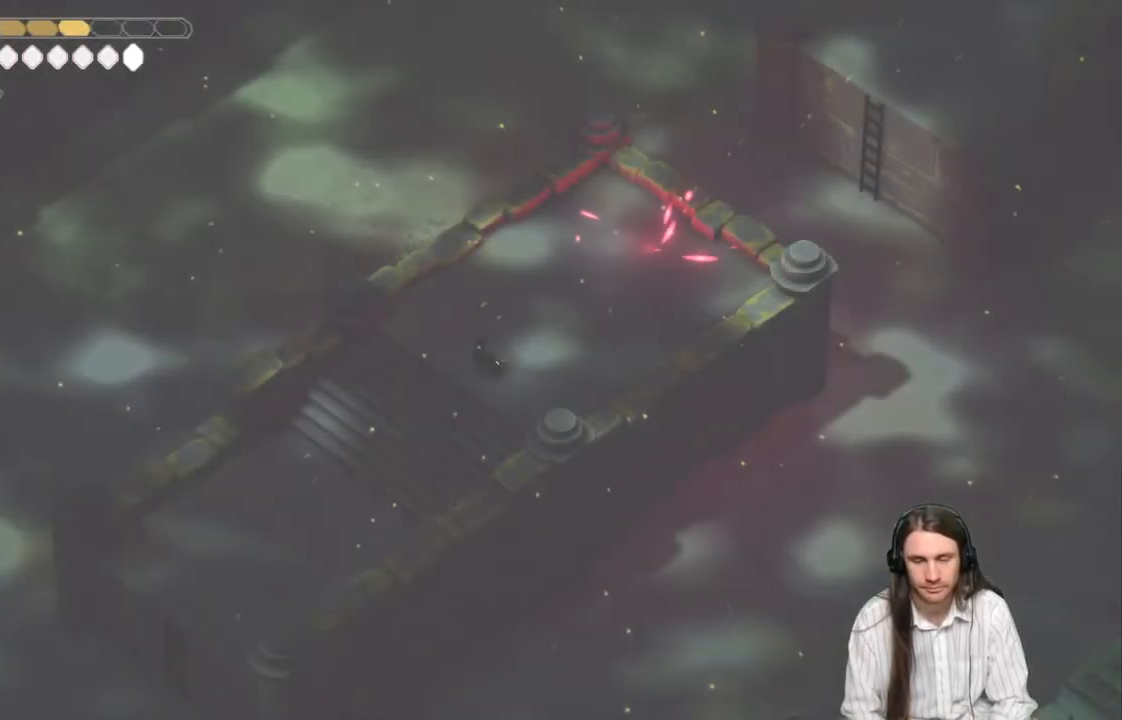
Gameplay with a controller (Xbox layout); each line is a JSON object with the inputs held at the frame after it. "events" lists button and stick changes between this image and that frame as [ms after this image, input, new state], when the widget could be followed in between.
{"buttons": [], "left_stick": "up-right", "right_stick": "center", "events": [[267, "left_stick", "up-right"]]}
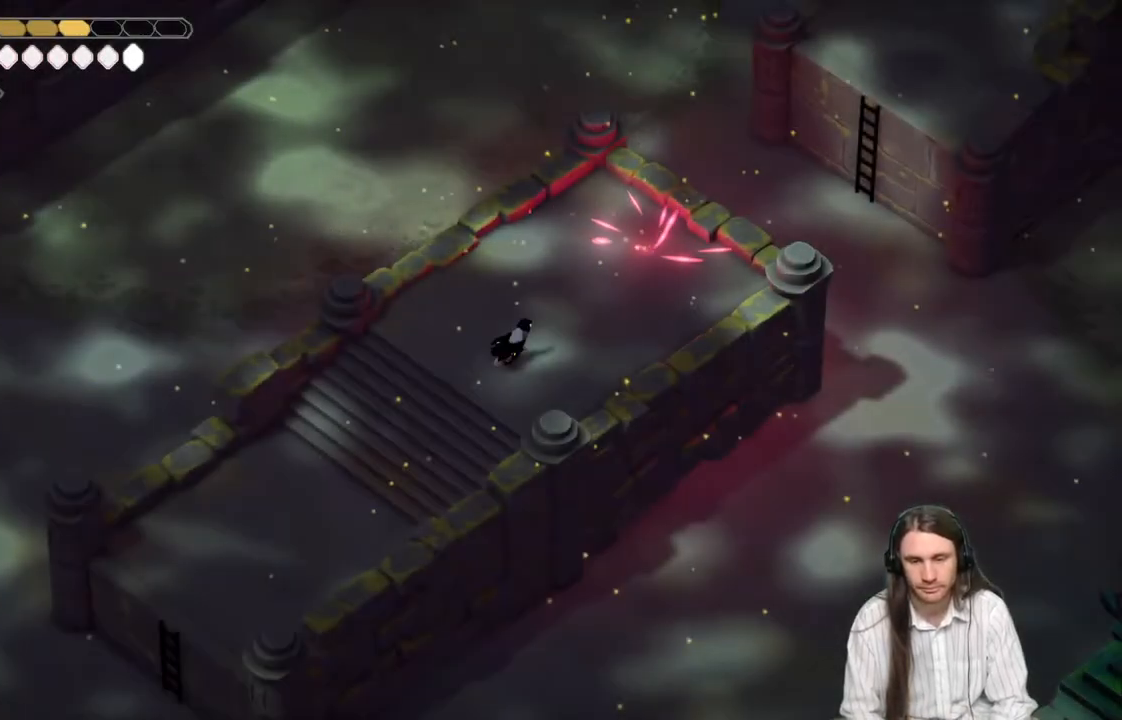
{"buttons": [], "left_stick": "center", "right_stick": "center", "events": [[83, "B", "down"], [217, "B", "up"], [400, "left_stick", "center"]]}
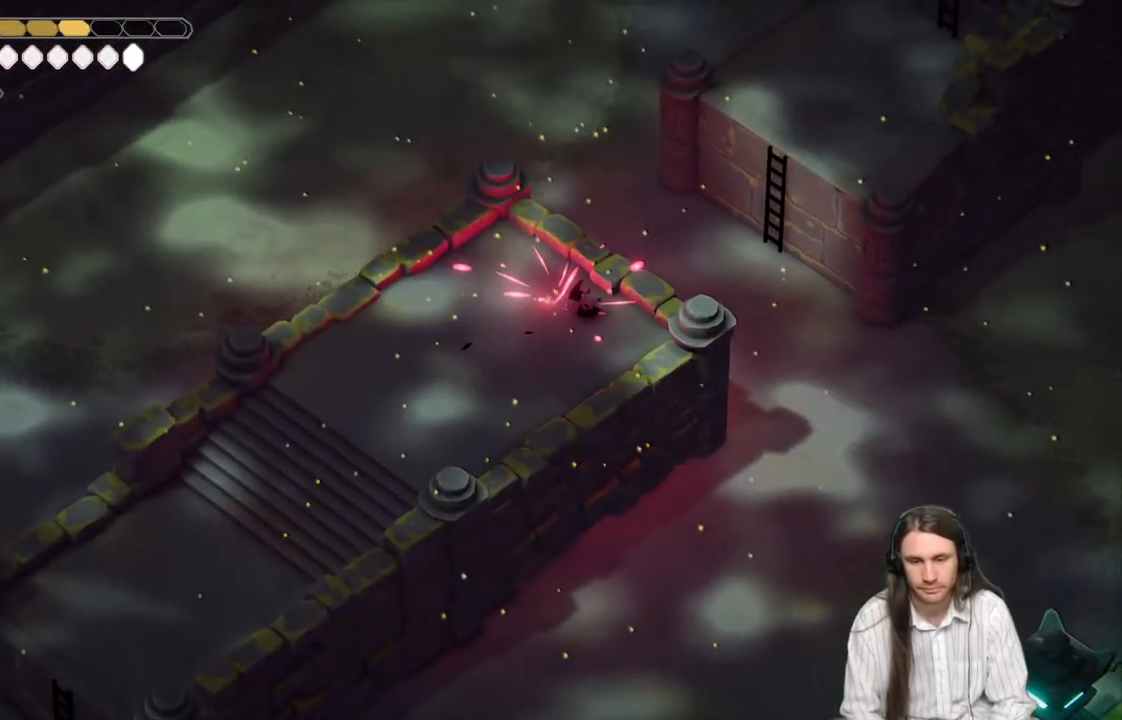
{"buttons": [], "left_stick": "down-left", "right_stick": "center", "events": [[183, "left_stick", "down-left"]]}
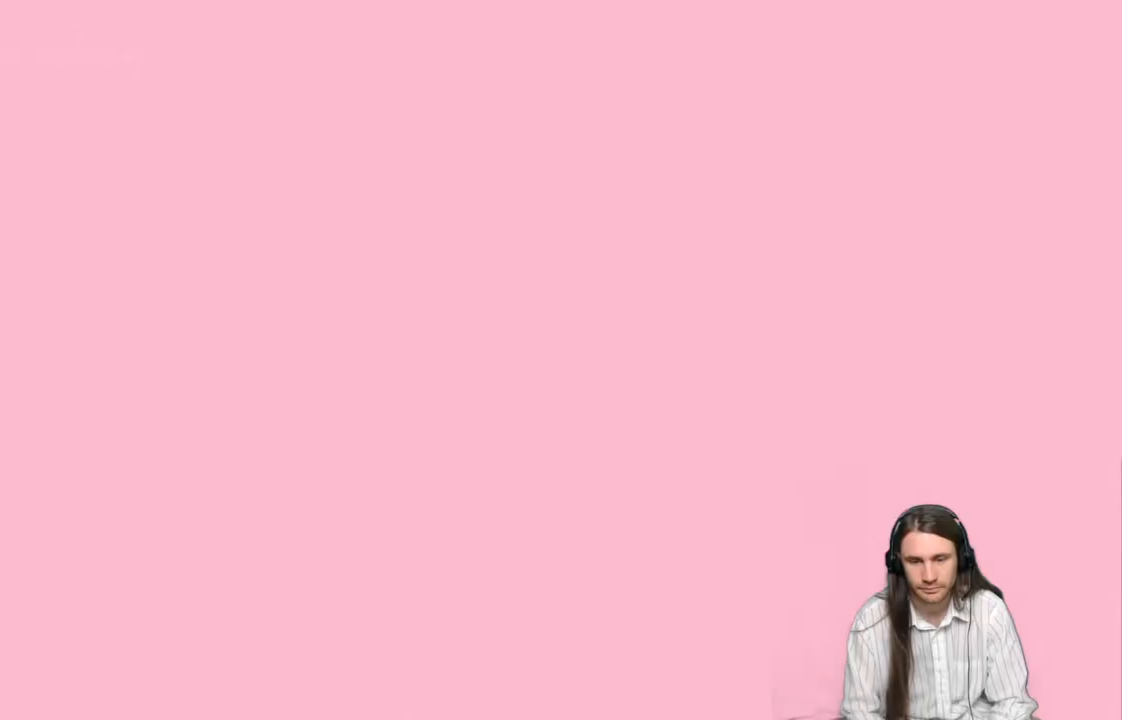
{"buttons": [], "left_stick": "up", "right_stick": "center", "events": [[317, "left_stick", "left"], [500, "left_stick", "up"]]}
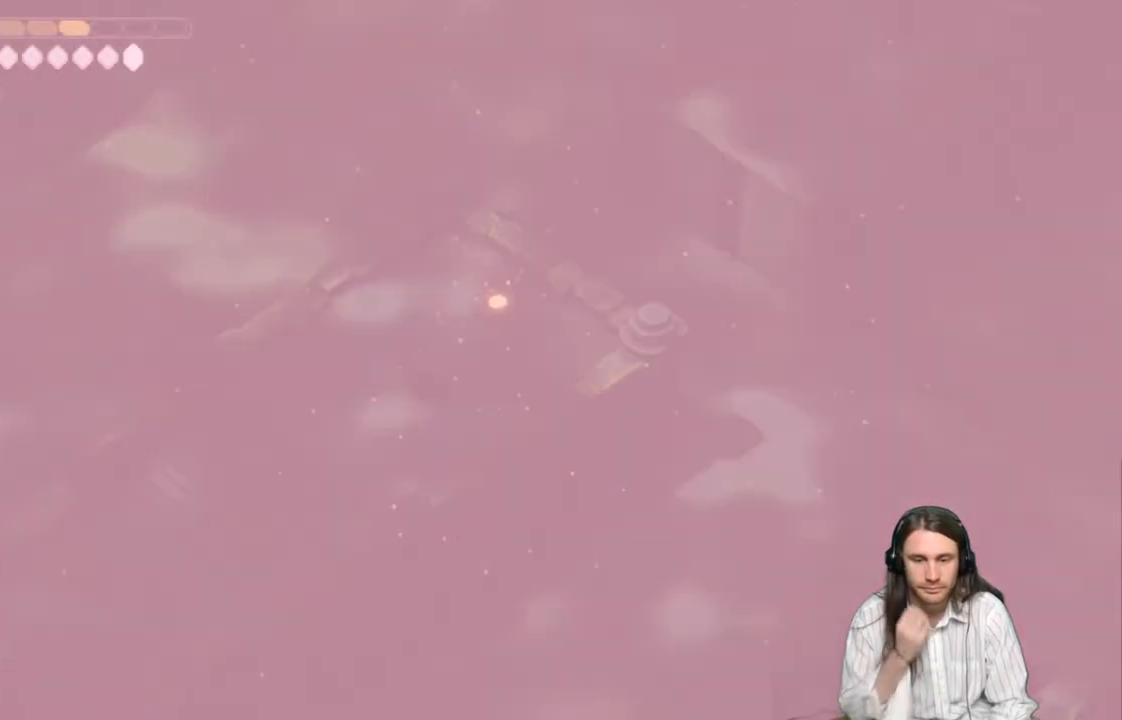
{"buttons": [], "left_stick": "up-left", "right_stick": "center", "events": [[67, "left_stick", "up-right"], [233, "left_stick", "down-right"], [333, "left_stick", "down-left"], [450, "left_stick", "up-left"]]}
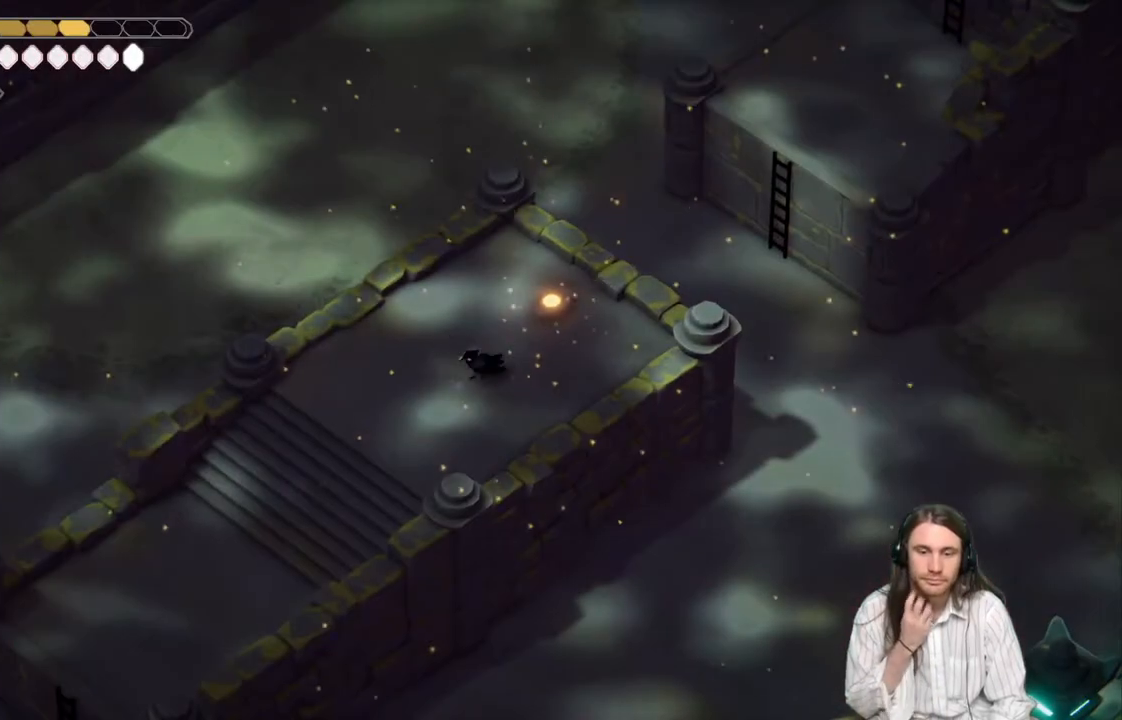
{"buttons": [], "left_stick": "center", "right_stick": "center", "events": [[100, "left_stick", "up-right"], [233, "left_stick", "right"], [433, "left_stick", "center"]]}
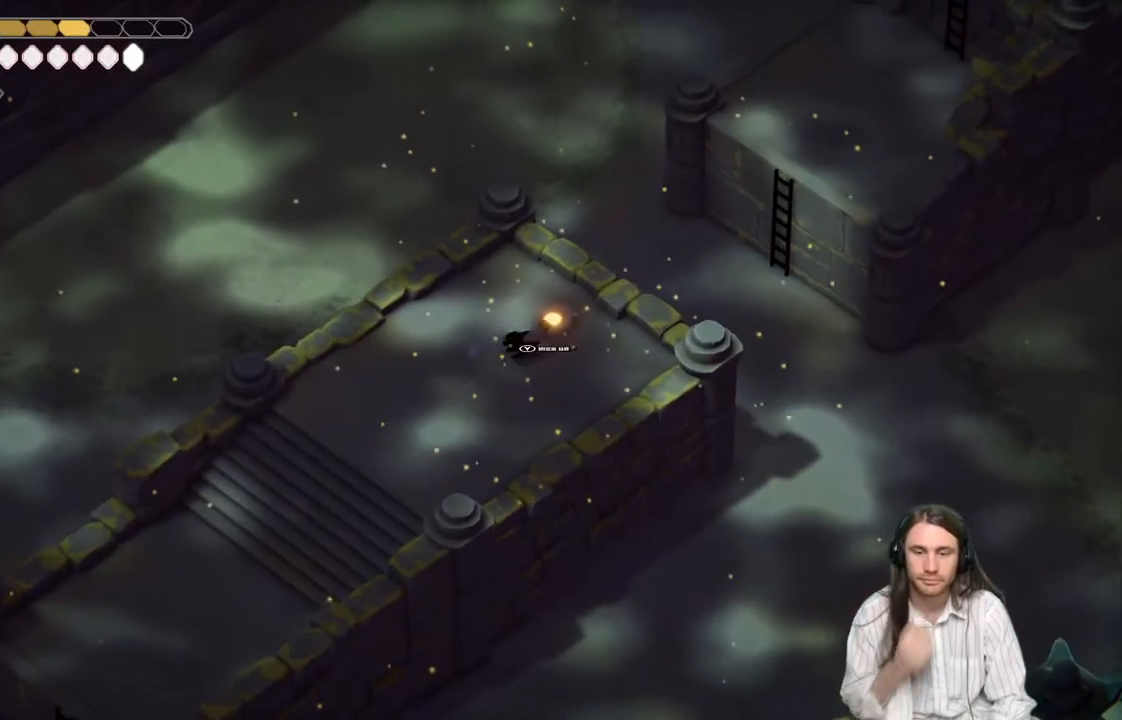
{"buttons": ["Y"], "left_stick": "center", "right_stick": "center", "events": [[400, "Y", "down"]]}
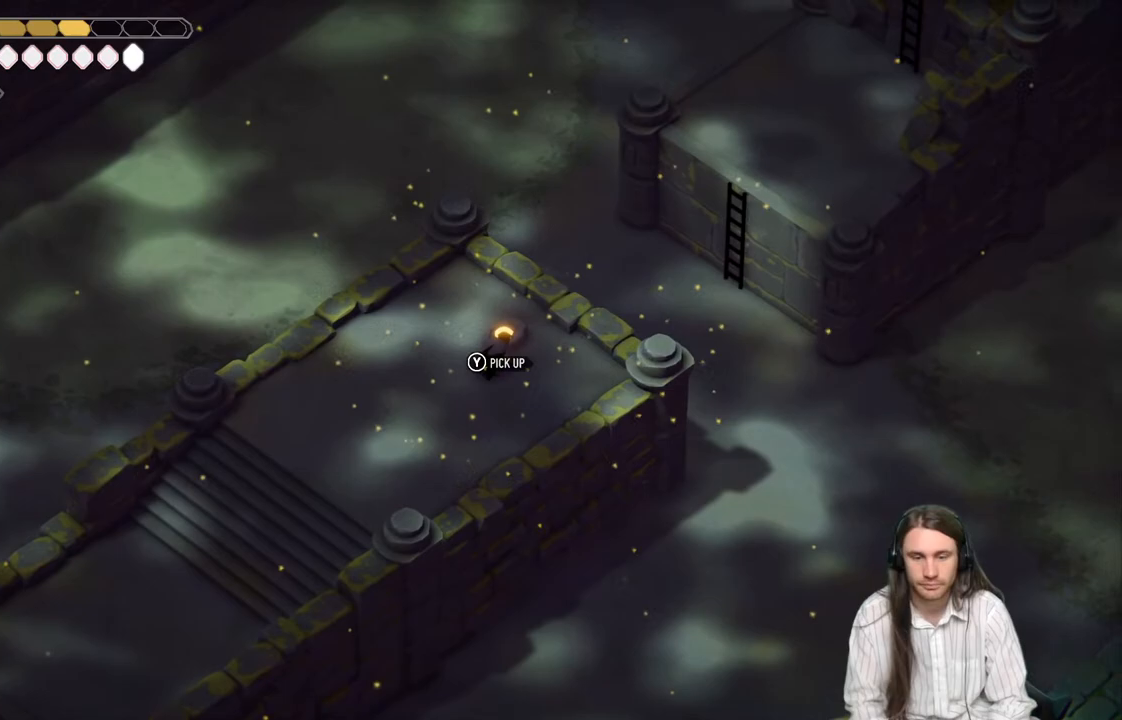
{"buttons": [], "left_stick": "center", "right_stick": "center", "events": [[67, "Y", "up"]]}
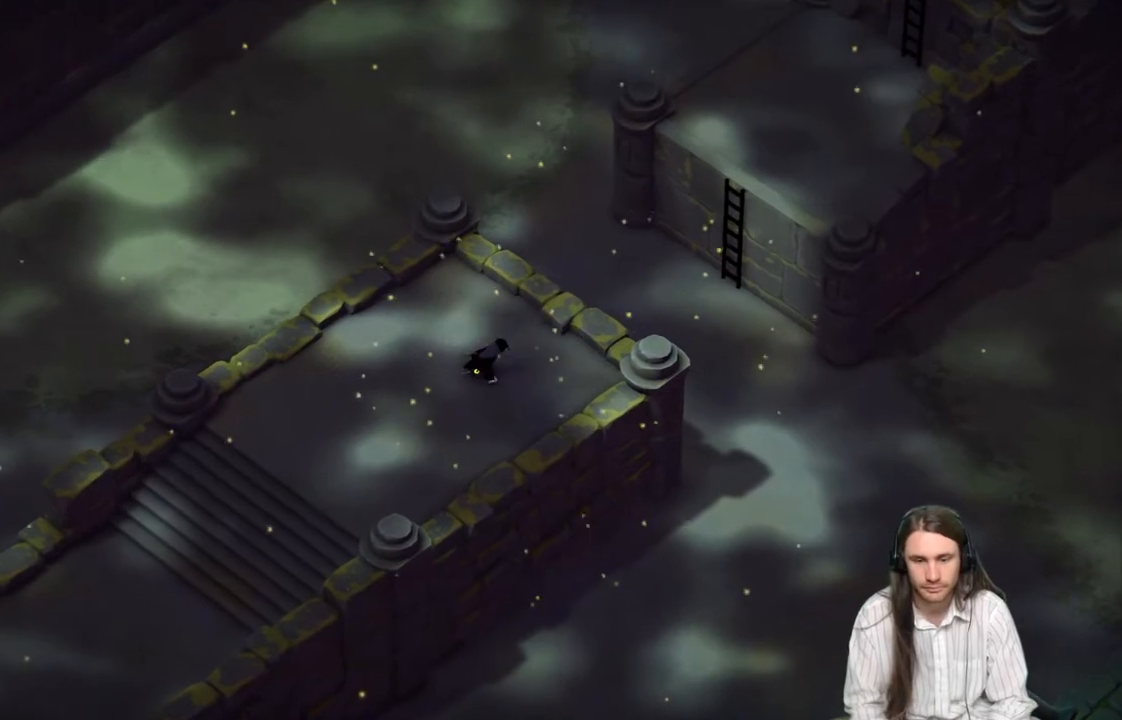
{"buttons": [], "left_stick": "center", "right_stick": "center", "events": []}
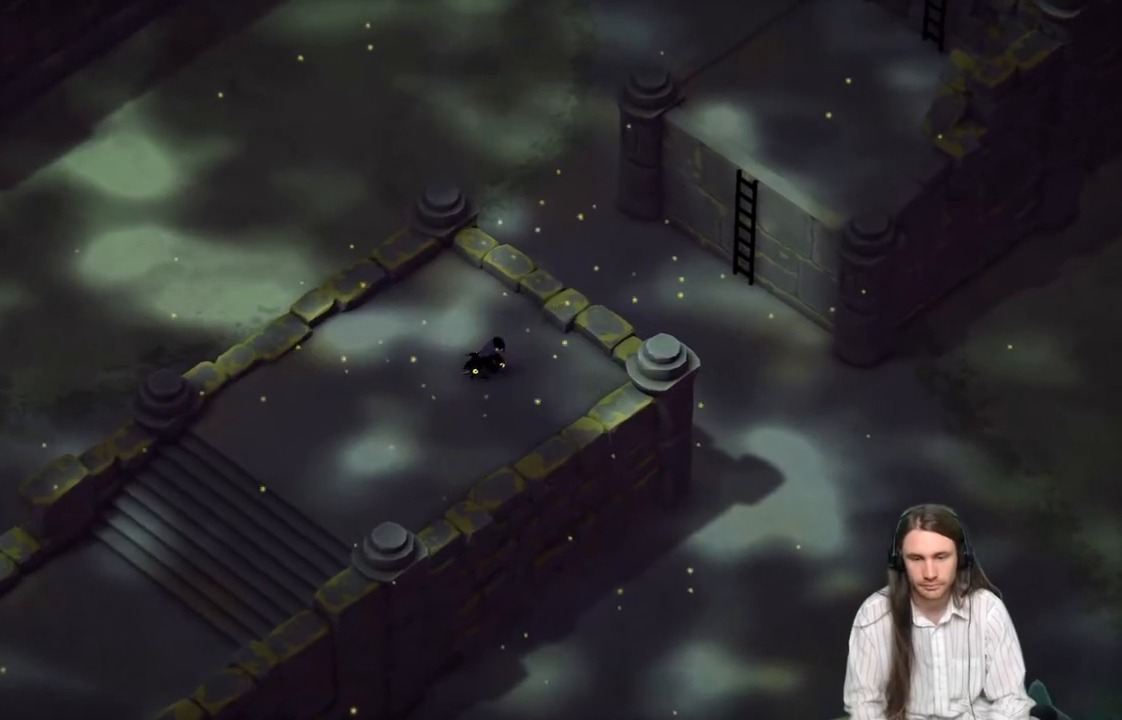
{"buttons": [], "left_stick": "center", "right_stick": "center", "events": []}
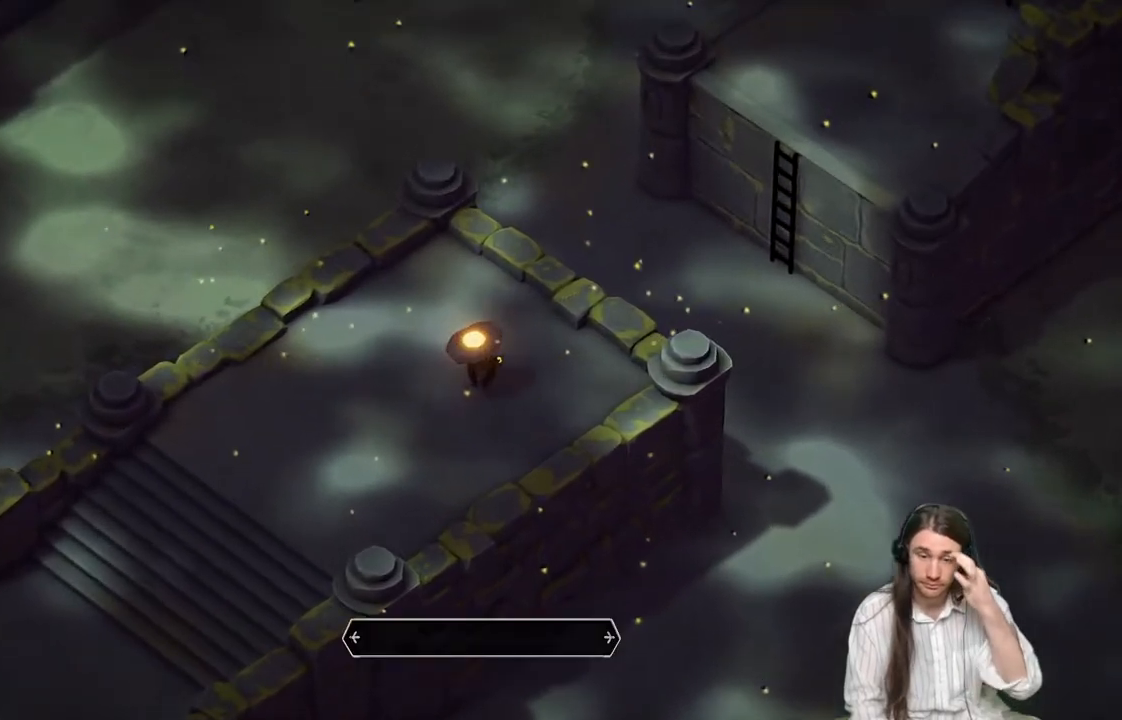
{"buttons": [], "left_stick": "center", "right_stick": "center", "events": []}
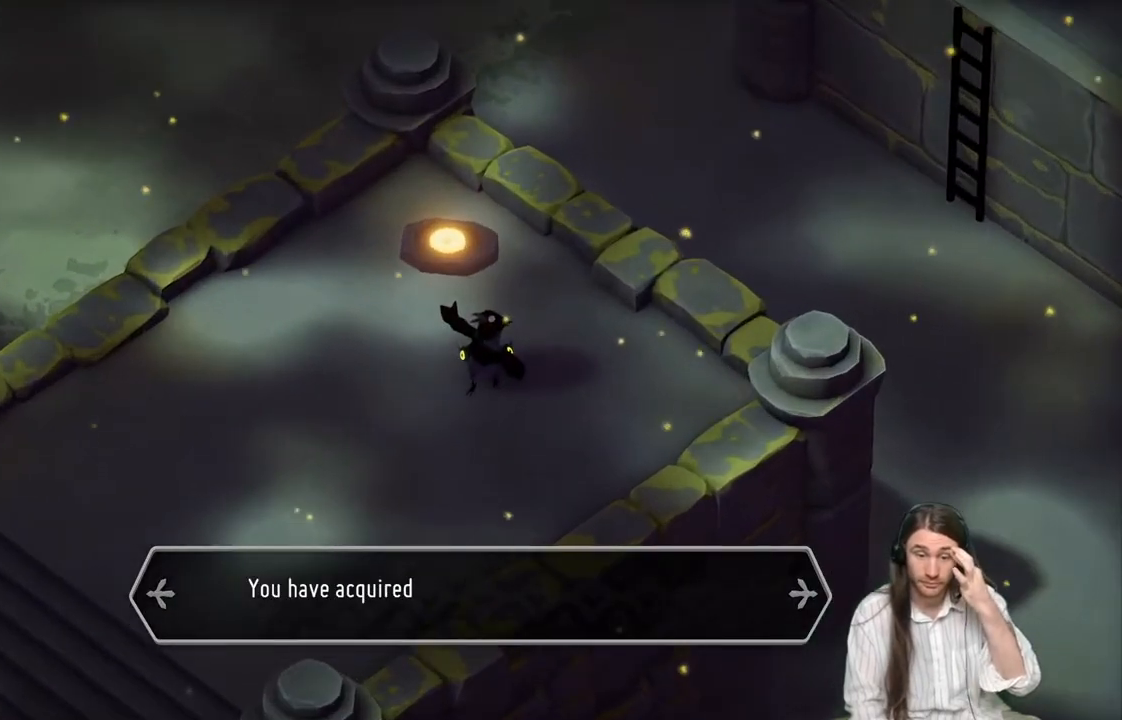
{"buttons": [], "left_stick": "center", "right_stick": "center", "events": []}
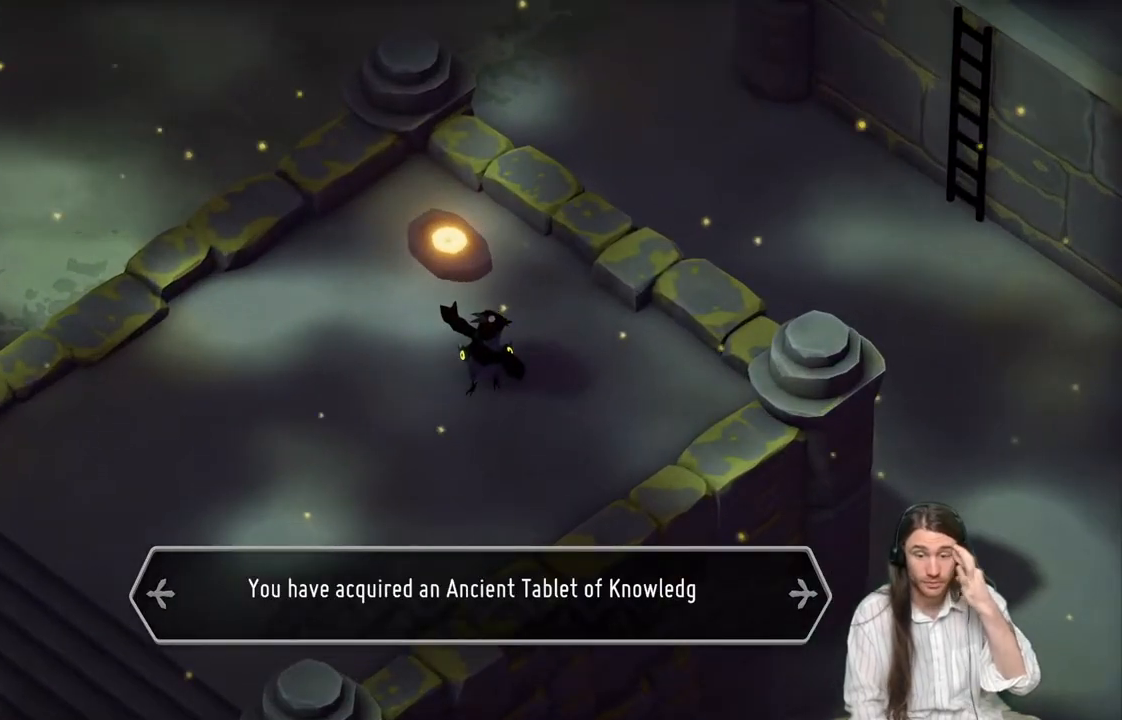
{"buttons": [], "left_stick": "center", "right_stick": "center", "events": []}
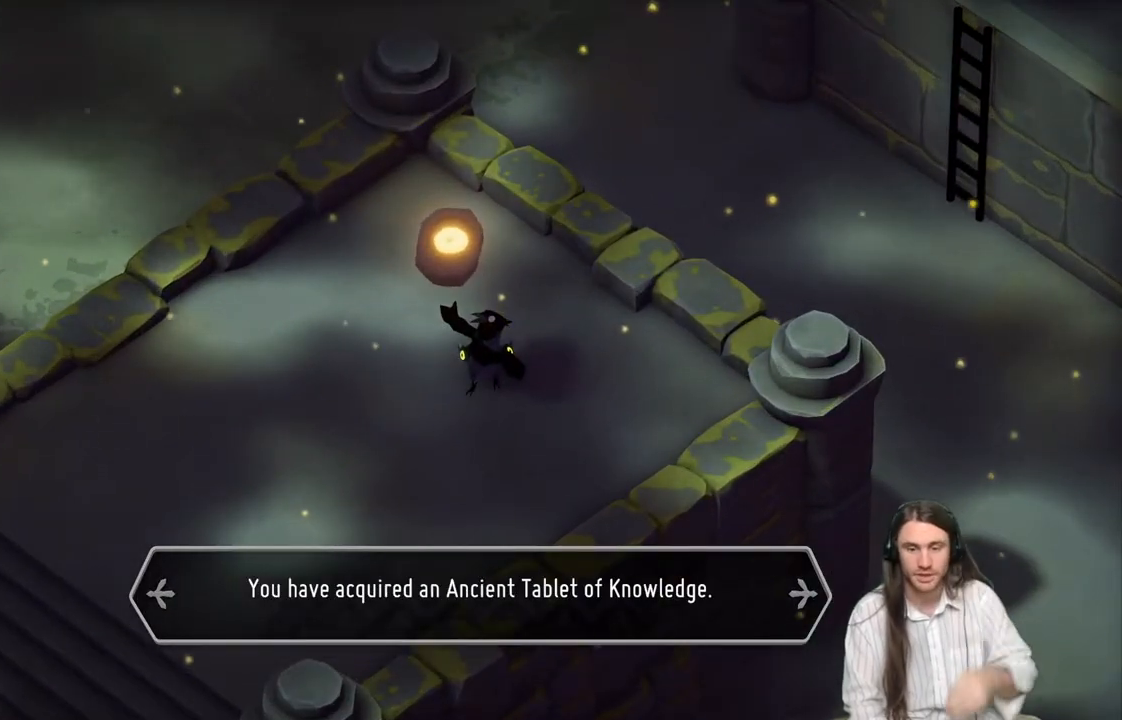
{"buttons": [], "left_stick": "center", "right_stick": "center", "events": [[167, "A", "down"], [350, "A", "up"]]}
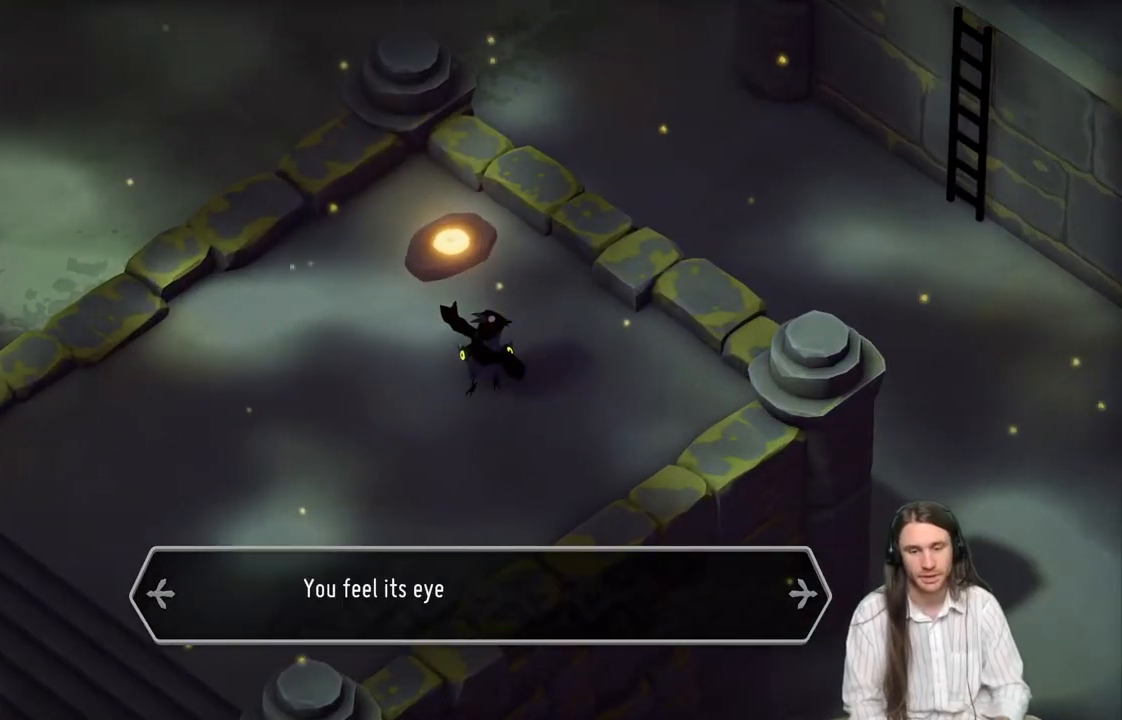
{"buttons": ["A"], "left_stick": "center", "right_stick": "center", "events": [[450, "A", "down"]]}
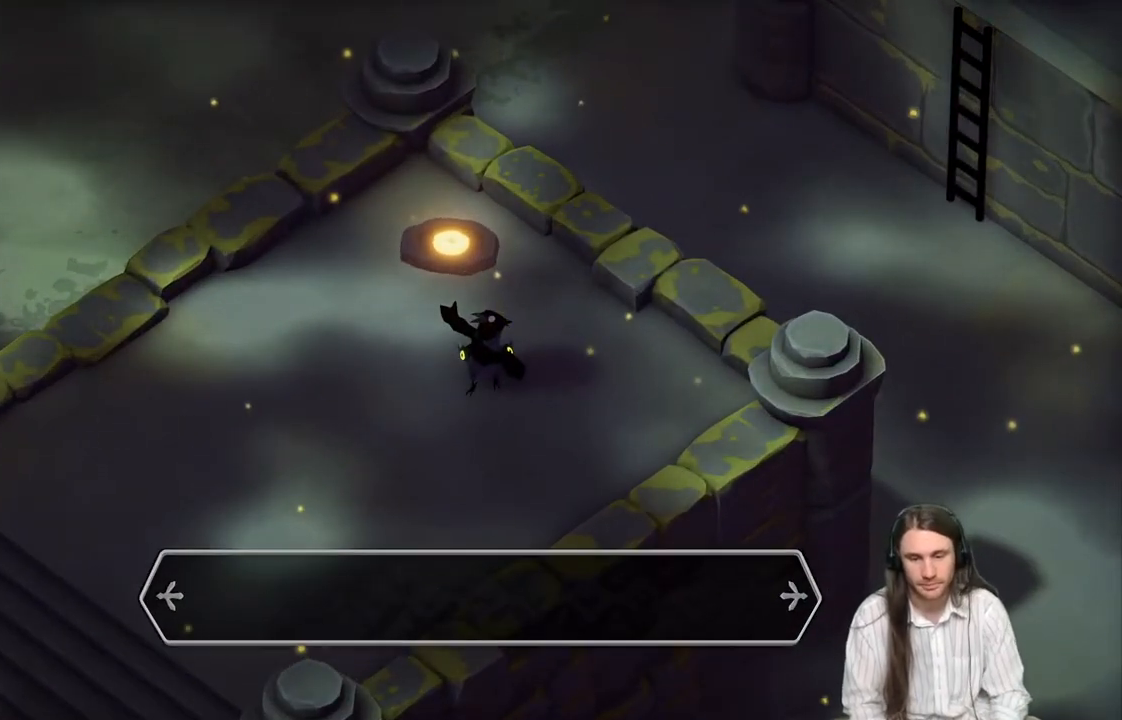
{"buttons": [], "left_stick": "center", "right_stick": "center", "events": [[150, "A", "up"]]}
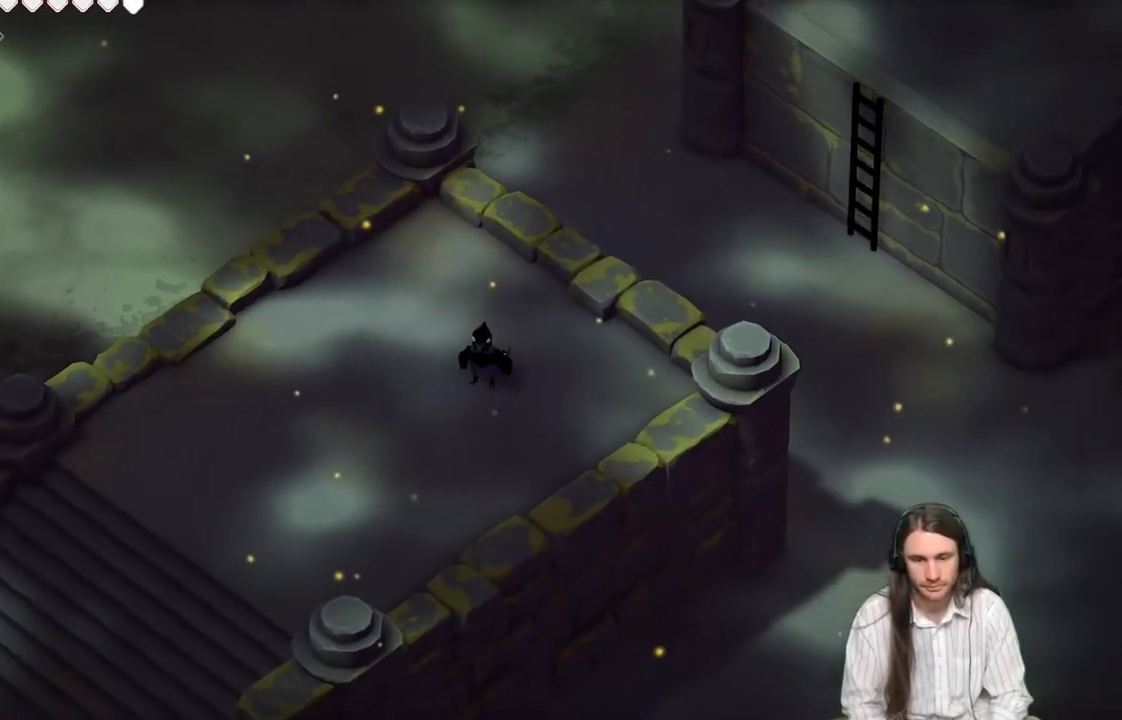
{"buttons": ["B"], "left_stick": "down-left", "right_stick": "center", "events": [[17, "left_stick", "down-left"], [483, "B", "down"]]}
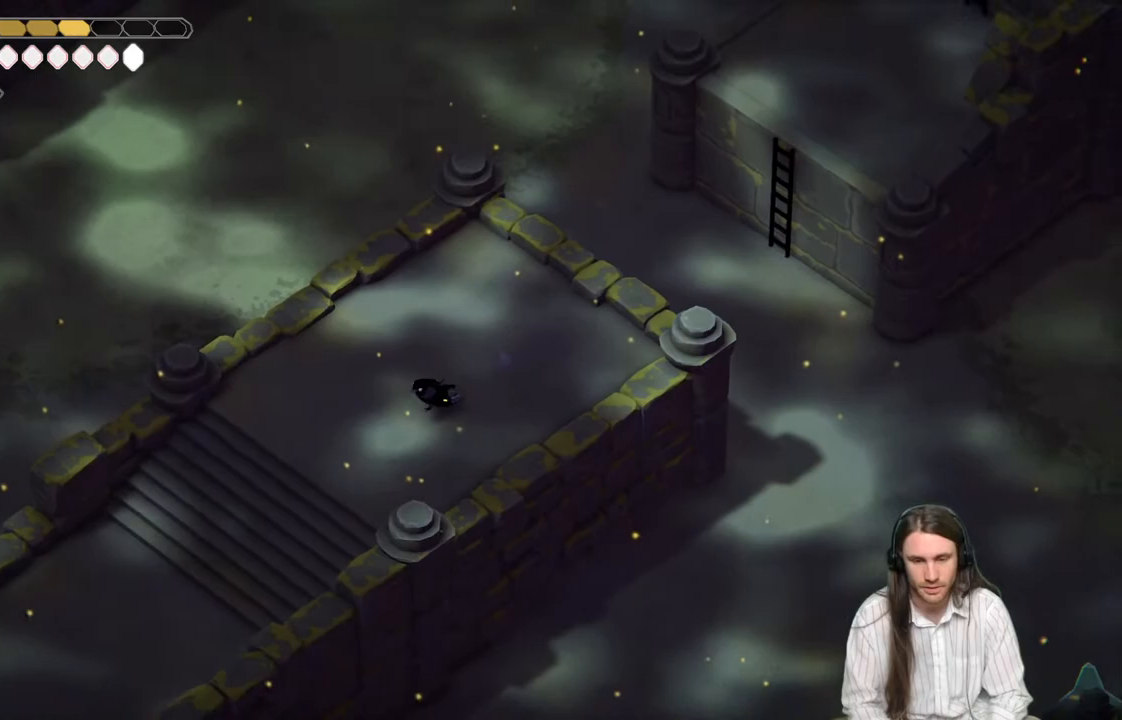
{"buttons": [], "left_stick": "down-left", "right_stick": "center", "events": [[167, "B", "up"]]}
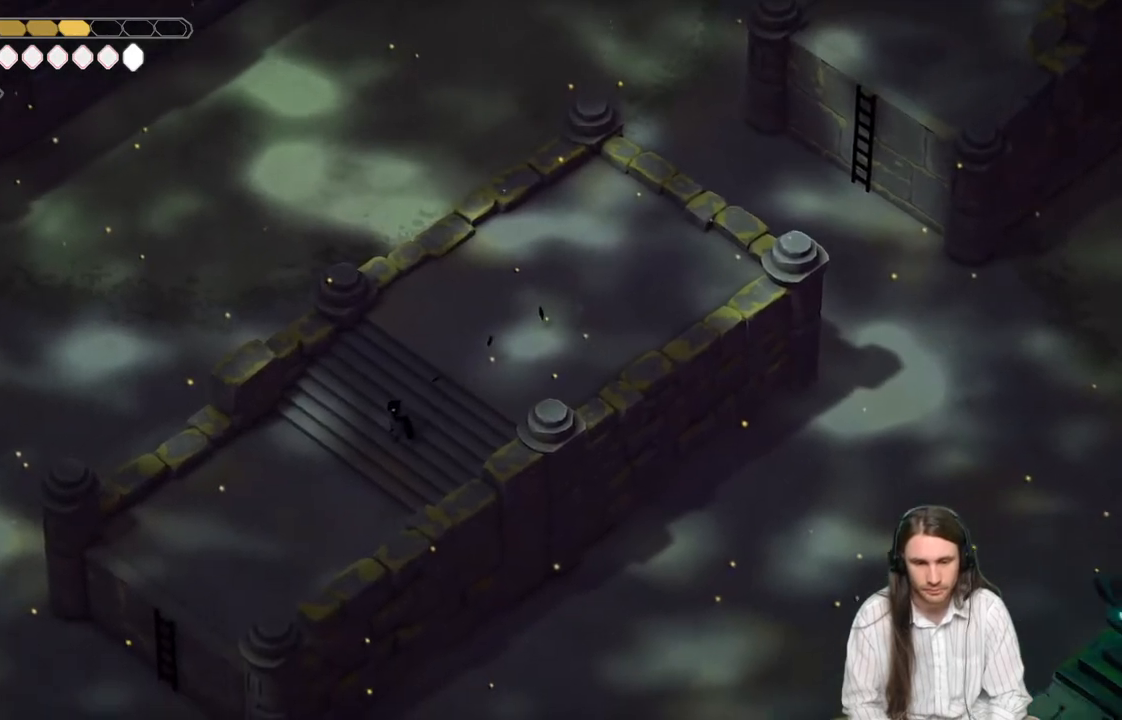
{"buttons": ["B"], "left_stick": "down-left", "right_stick": "center", "events": [[333, "B", "down"]]}
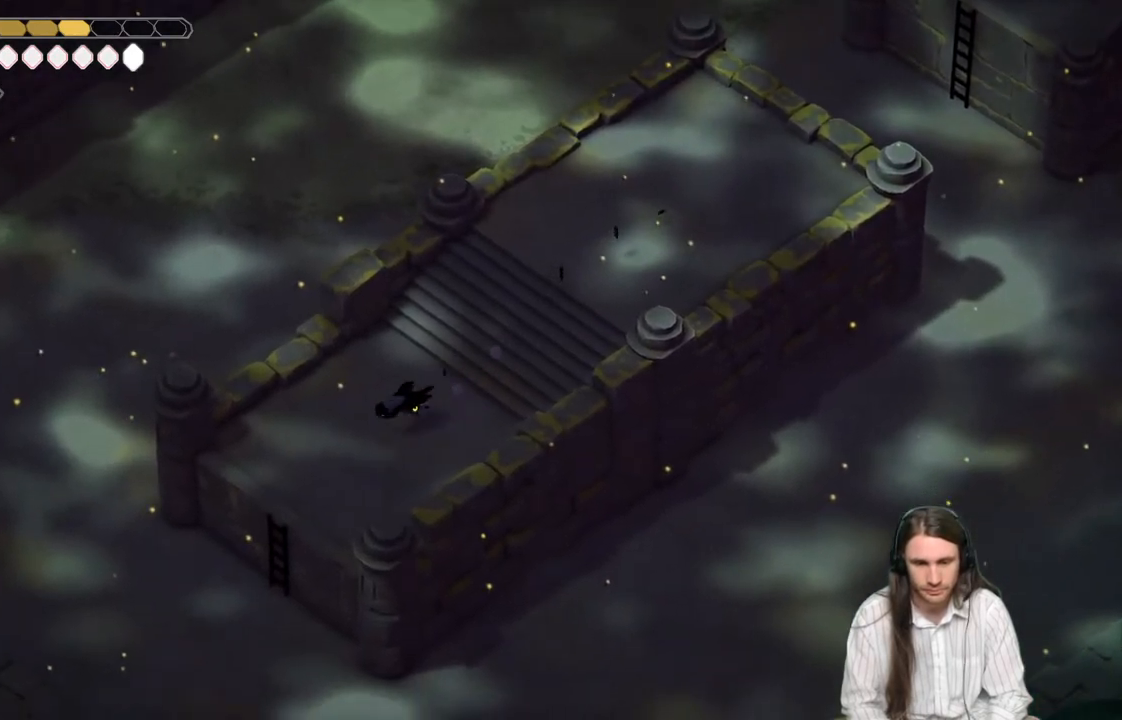
{"buttons": [], "left_stick": "down-left", "right_stick": "center", "events": [[83, "B", "up"]]}
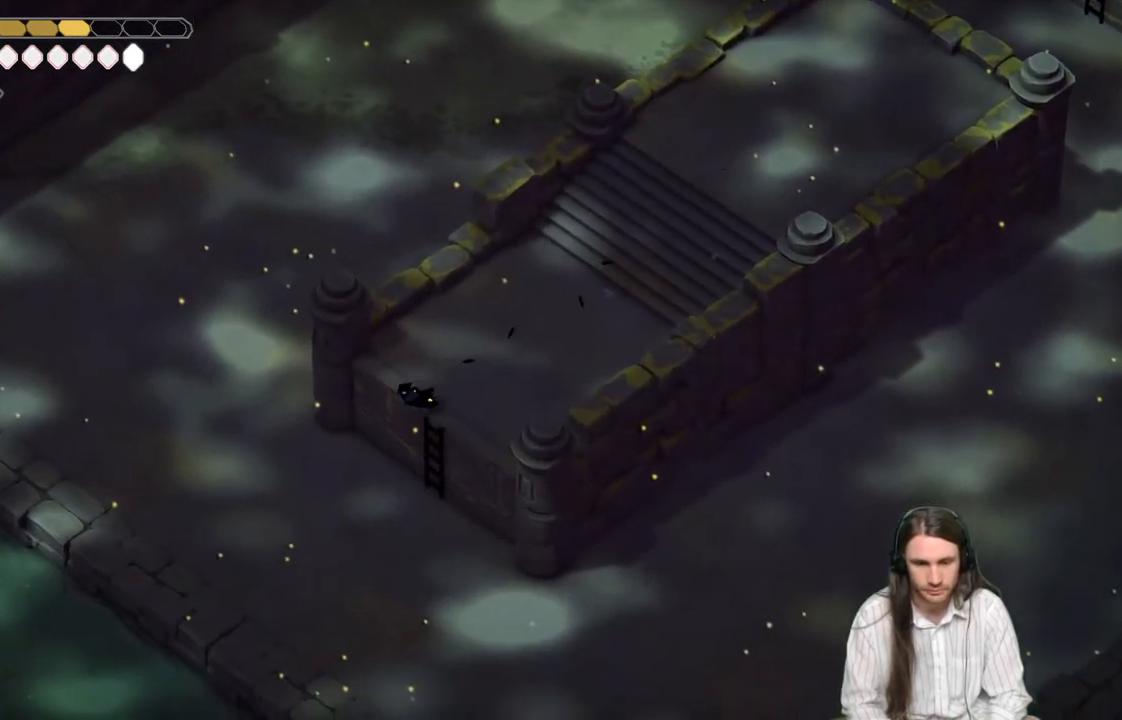
{"buttons": [], "left_stick": "down-left", "right_stick": "center", "events": []}
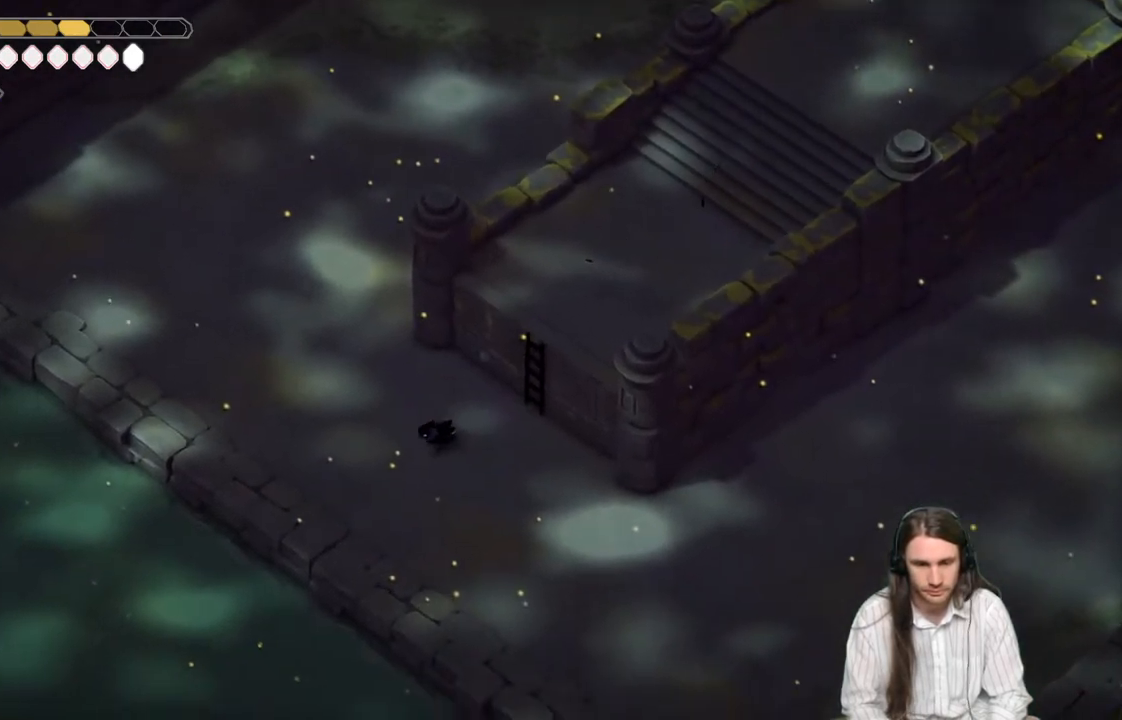
{"buttons": [], "left_stick": "down-right", "right_stick": "right", "events": [[33, "left_stick", "down-right"], [167, "right_stick", "right"]]}
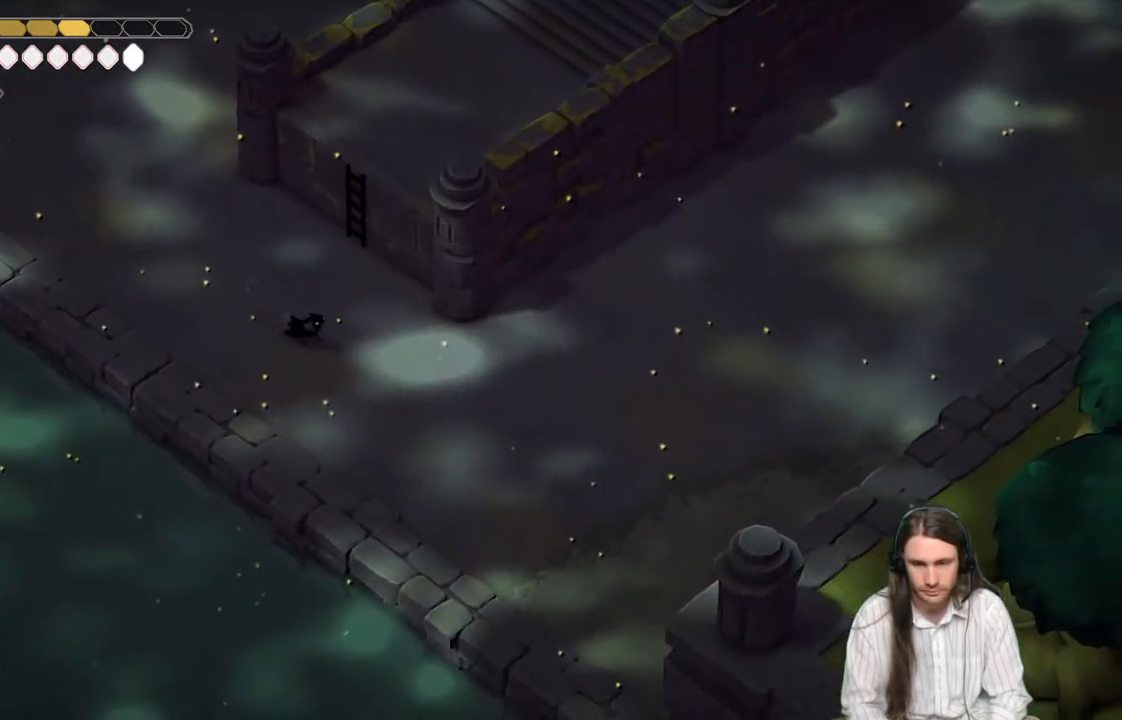
{"buttons": [], "left_stick": "right", "right_stick": "up-right", "events": [[350, "left_stick", "right"], [500, "right_stick", "up-right"]]}
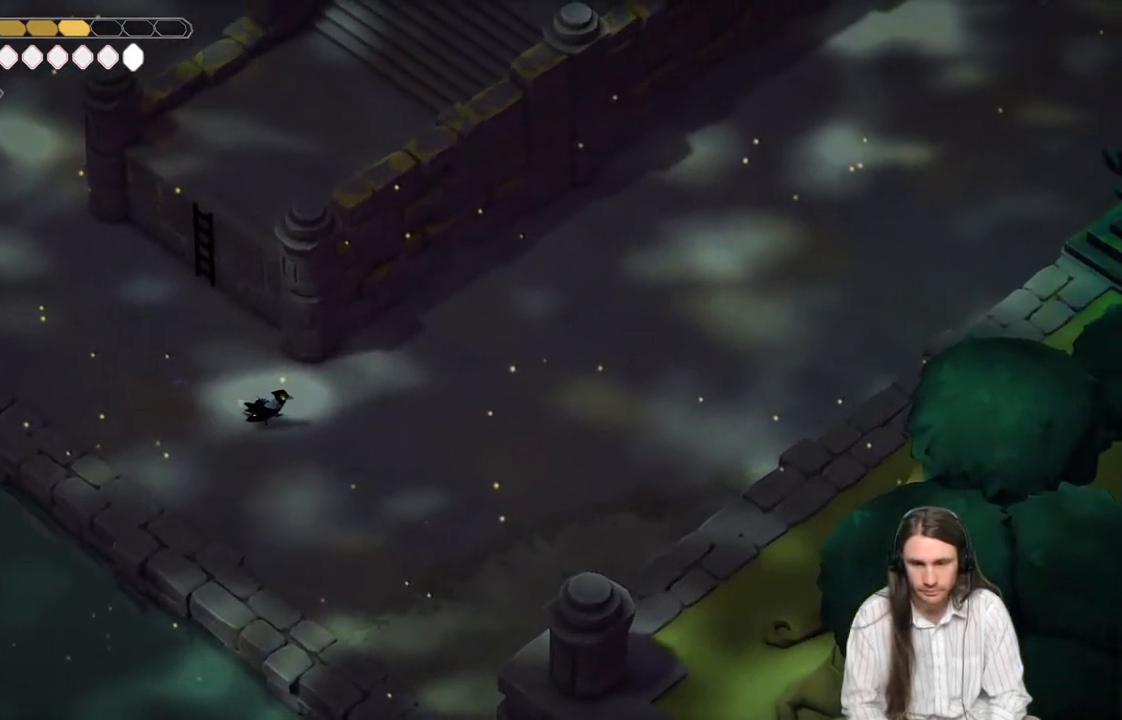
{"buttons": [], "left_stick": "up-right", "right_stick": "up-right", "events": [[67, "B", "down"], [67, "left_stick", "up-right"], [250, "B", "up"]]}
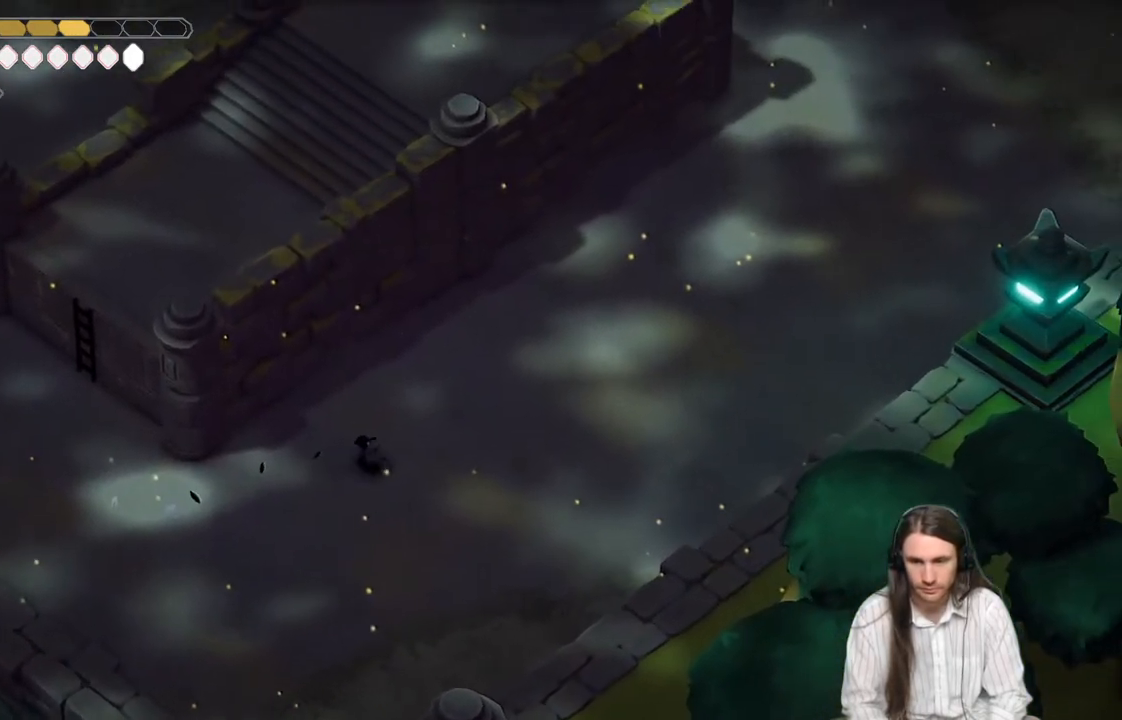
{"buttons": ["B"], "left_stick": "up-right", "right_stick": "up-right", "events": [[433, "B", "down"]]}
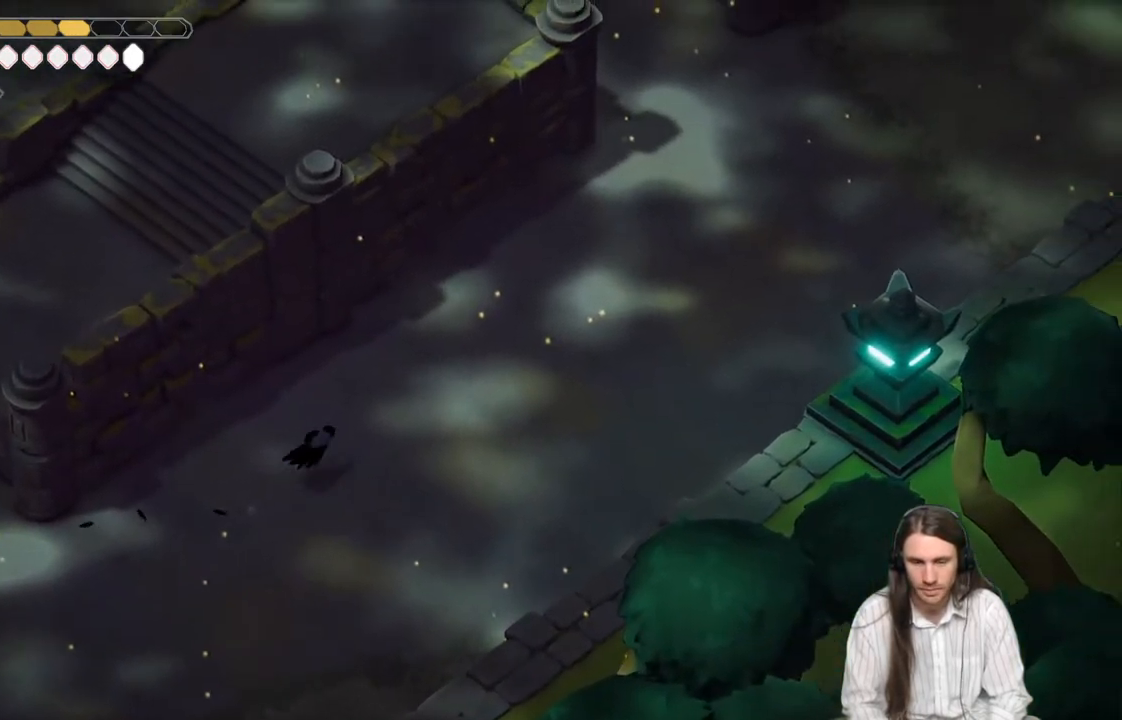
{"buttons": [], "left_stick": "up-right", "right_stick": "up-right", "events": [[67, "B", "up"]]}
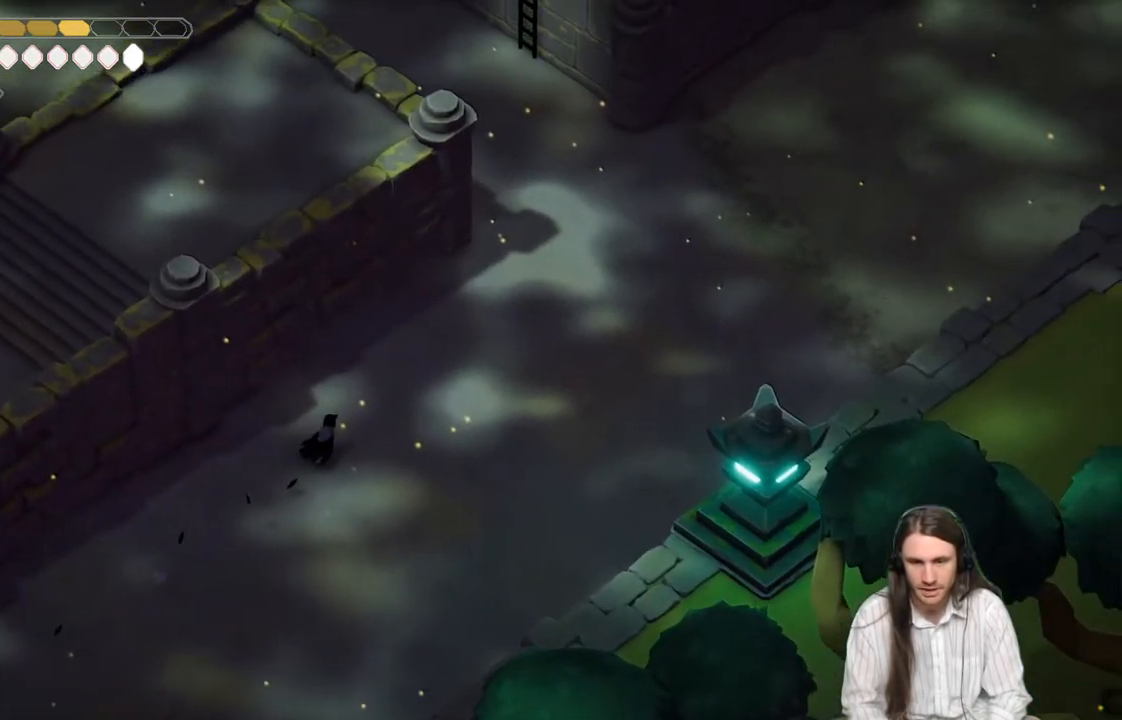
{"buttons": [], "left_stick": "up-right", "right_stick": "up-right", "events": [[233, "B", "down"], [383, "B", "up"]]}
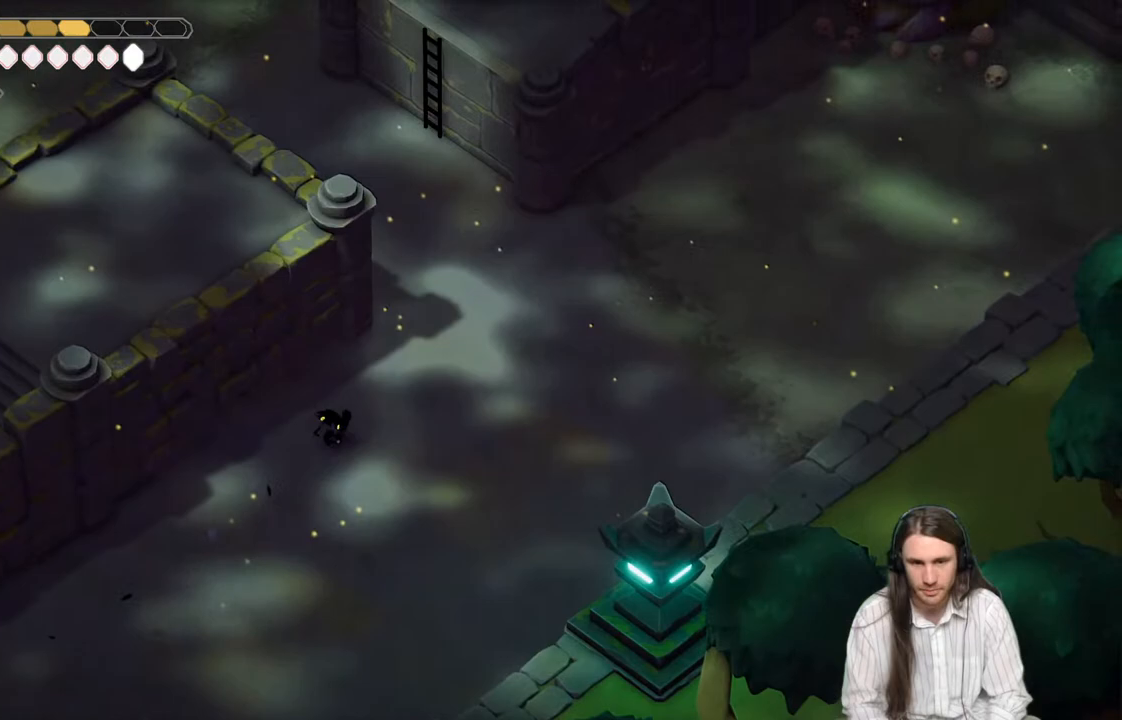
{"buttons": [], "left_stick": "up", "right_stick": "up-right", "events": [[333, "left_stick", "up"]]}